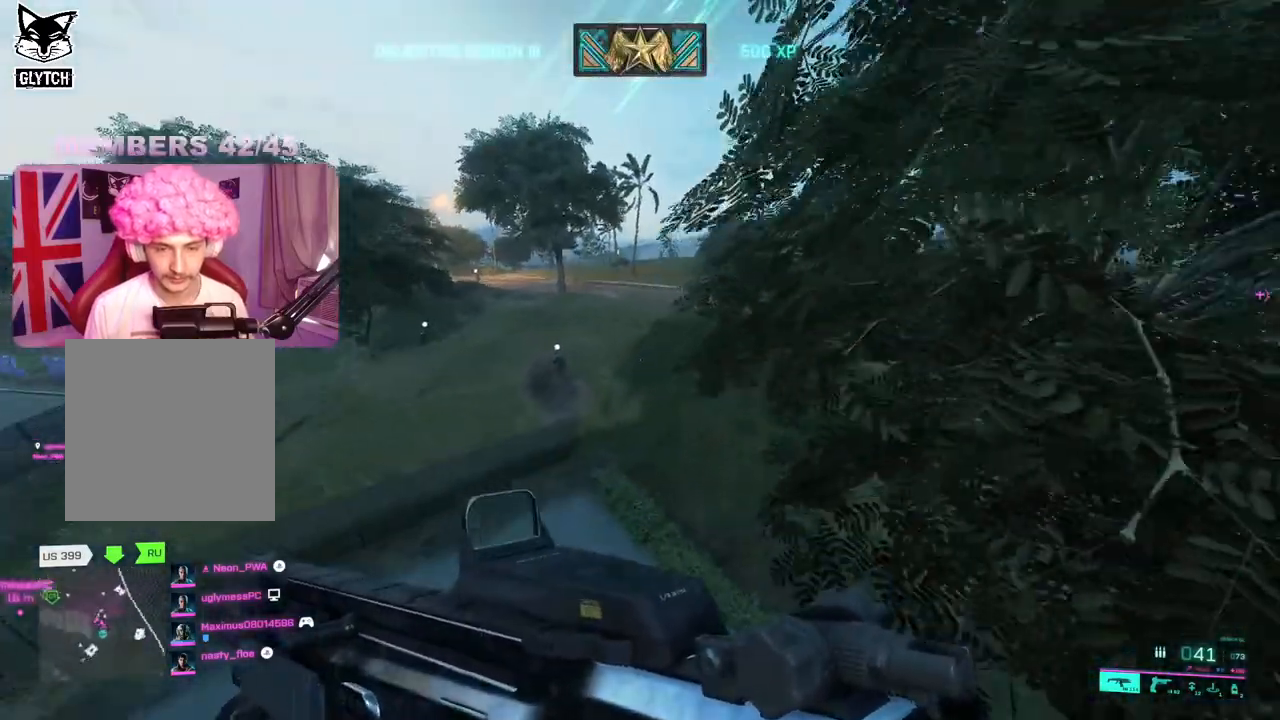
Gameplay with a controller (Xbox layout); each line is a JSON object with the inputs held at the frame after it (dt_ms = milliseconds from this image to that frame). "events" lists button and stick changes between this image and that frame as [ms after this image, input, new state], when the widget could be followed in between.
{"dt_ms": 500, "buttons": [], "left_stick": "up", "right_stick": "center", "events": []}
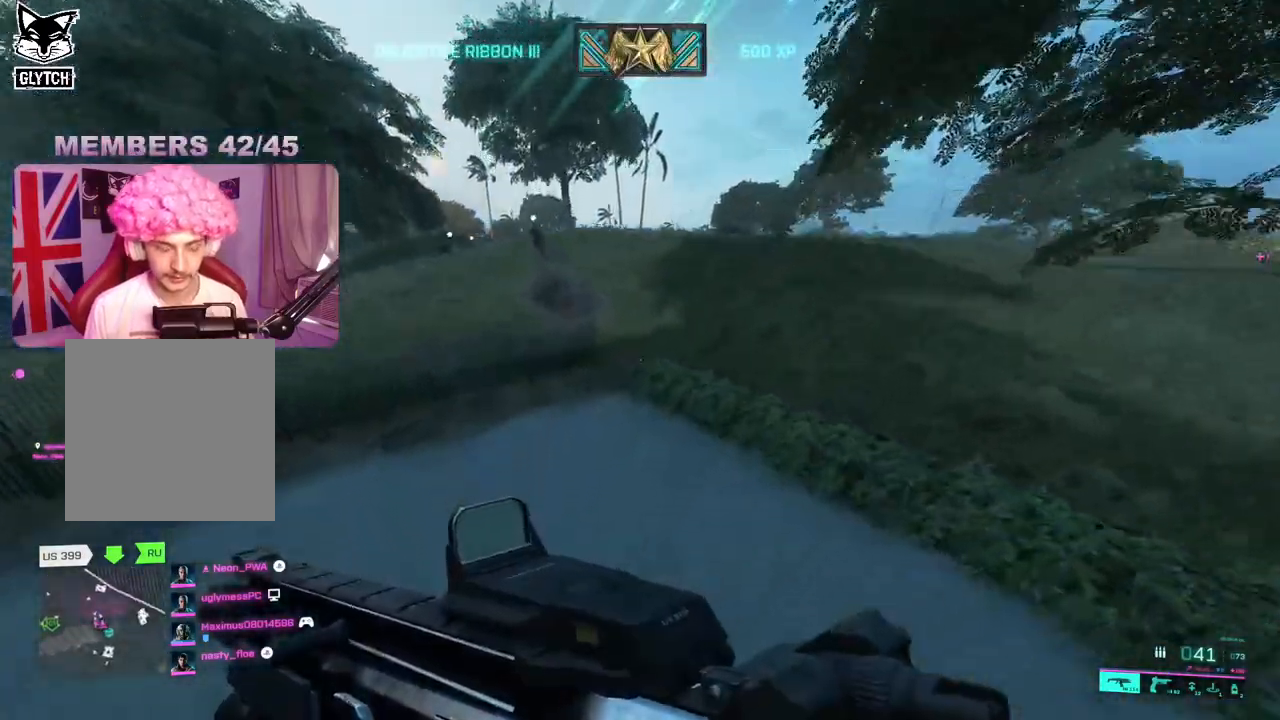
{"dt_ms": 500, "buttons": [], "left_stick": "up", "right_stick": "center", "events": []}
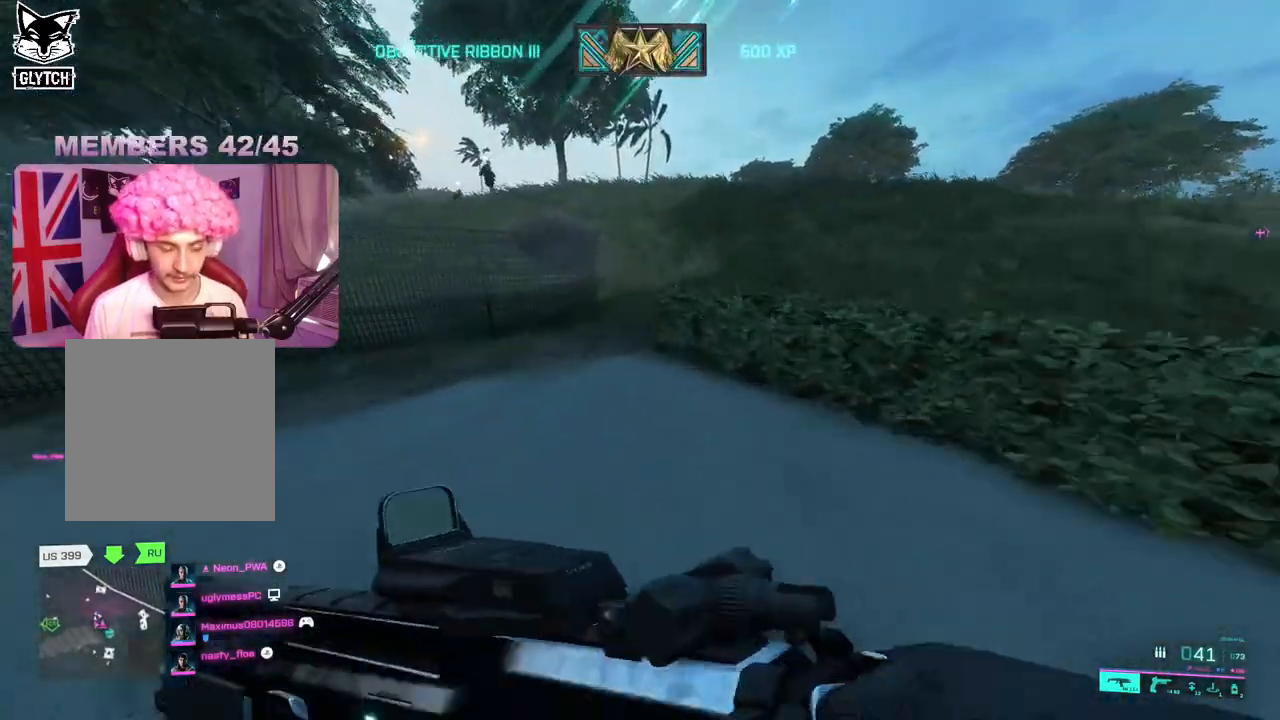
{"dt_ms": 500, "buttons": [], "left_stick": "up", "right_stick": "center", "events": []}
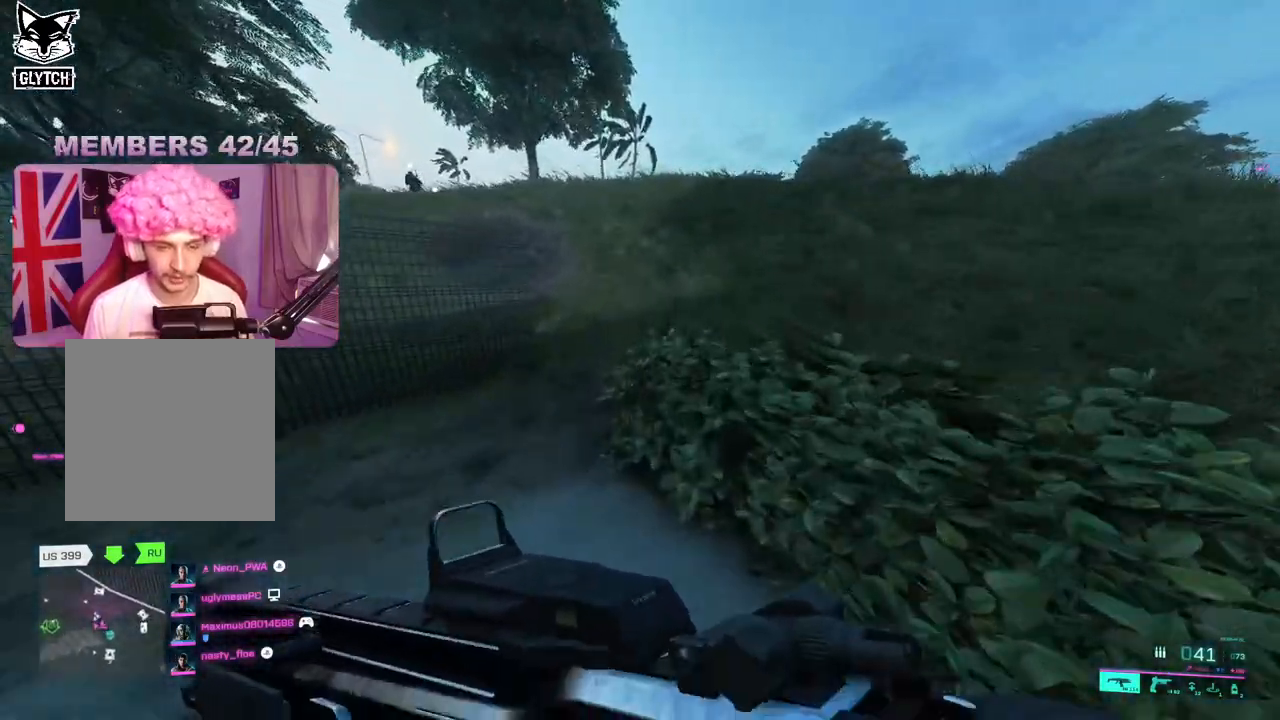
{"dt_ms": 500, "buttons": [], "left_stick": "up", "right_stick": "left", "events": [[500, "right_stick", "left"]]}
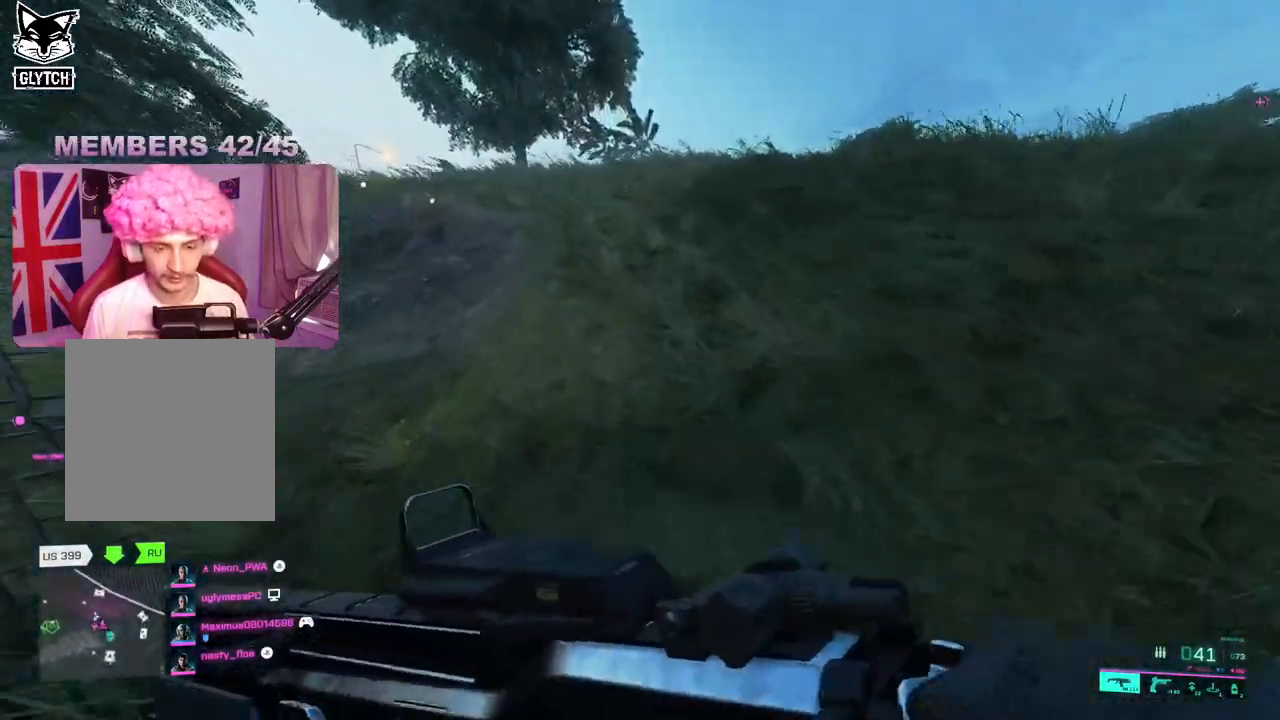
{"dt_ms": 500, "buttons": [], "left_stick": "up", "right_stick": "center", "events": [[150, "right_stick", "center"]]}
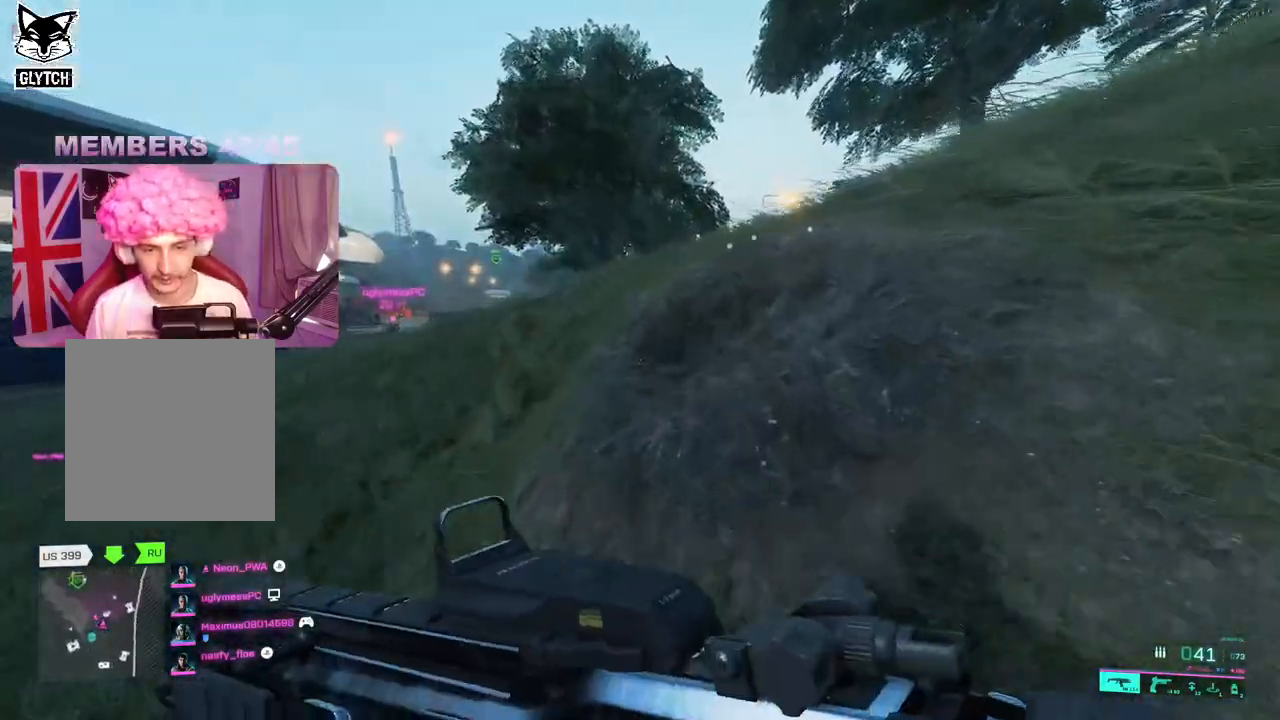
{"dt_ms": 500, "buttons": [], "left_stick": "up", "right_stick": "center", "events": []}
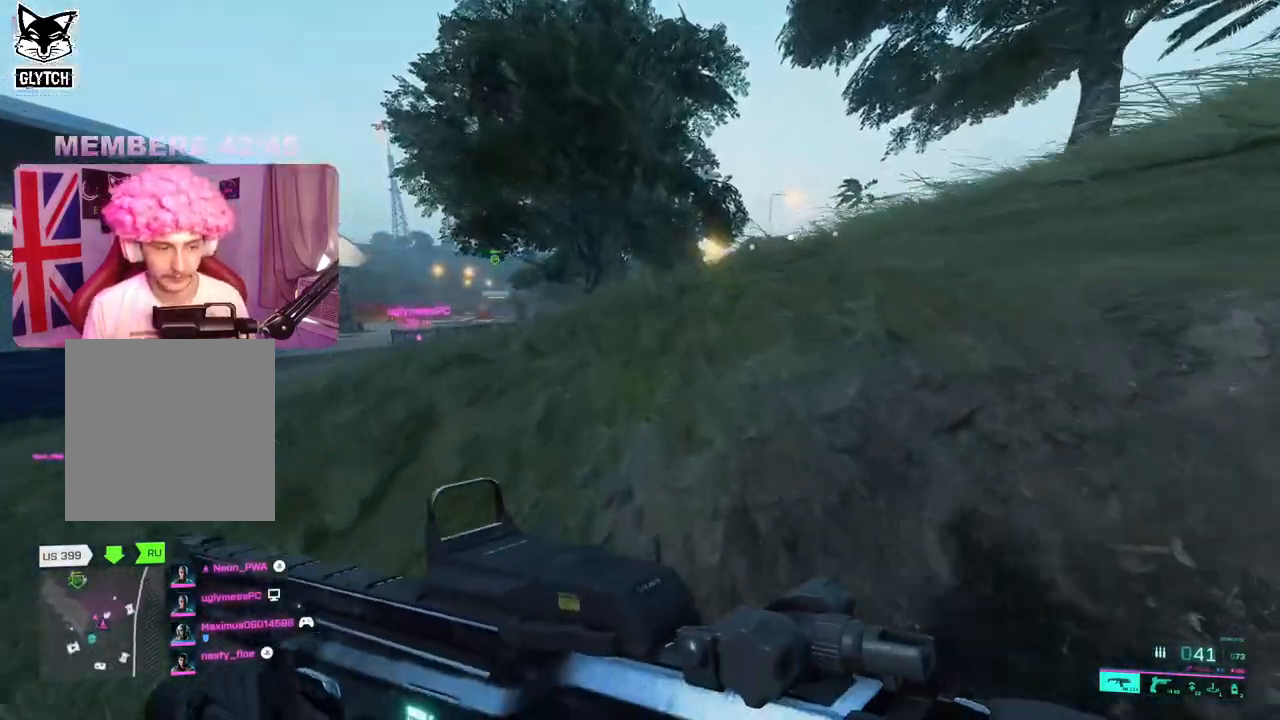
{"dt_ms": 500, "buttons": [], "left_stick": "up", "right_stick": "right", "events": [[433, "right_stick", "right"]]}
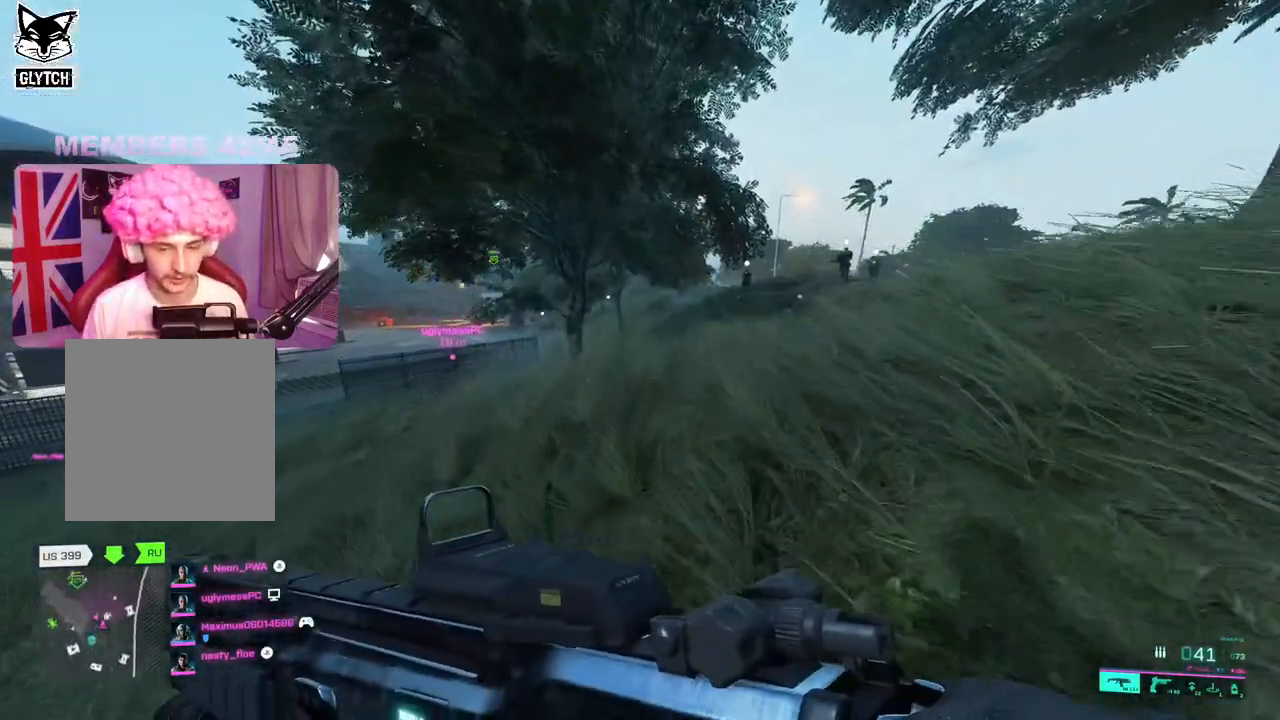
{"dt_ms": 500, "buttons": [], "left_stick": "up", "right_stick": "right", "events": []}
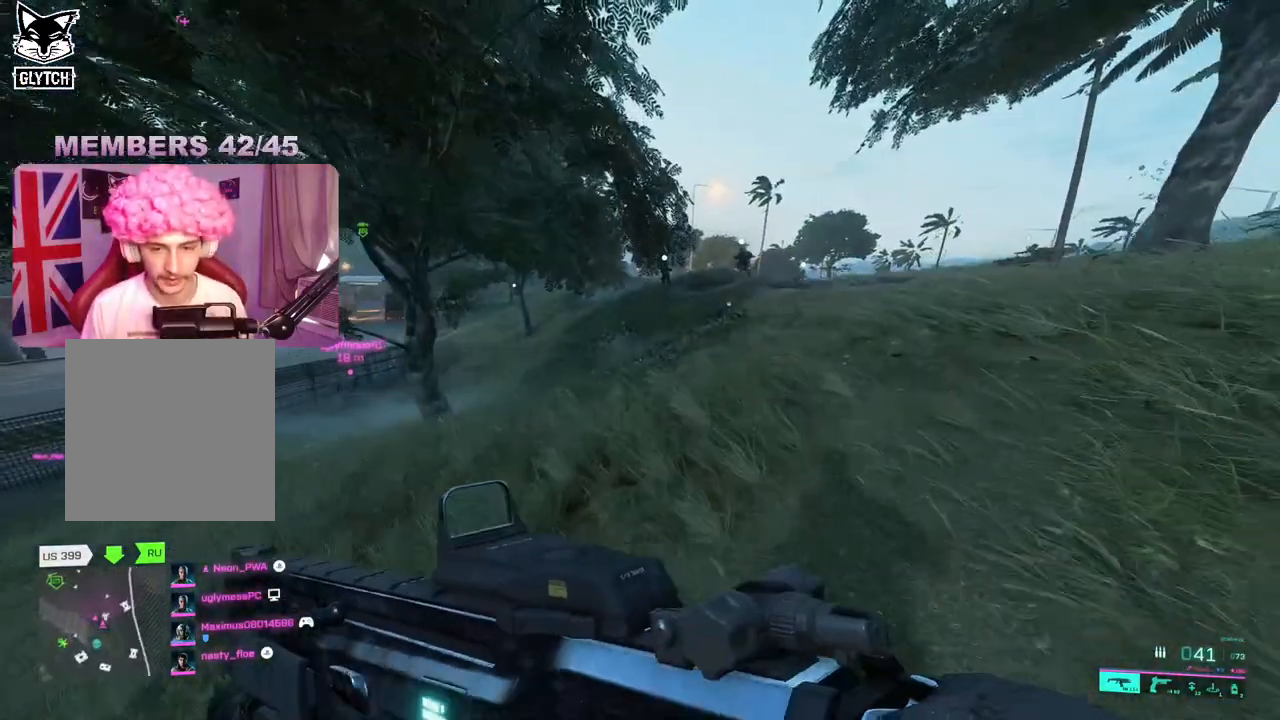
{"dt_ms": 500, "buttons": [], "left_stick": "up", "right_stick": "right", "events": []}
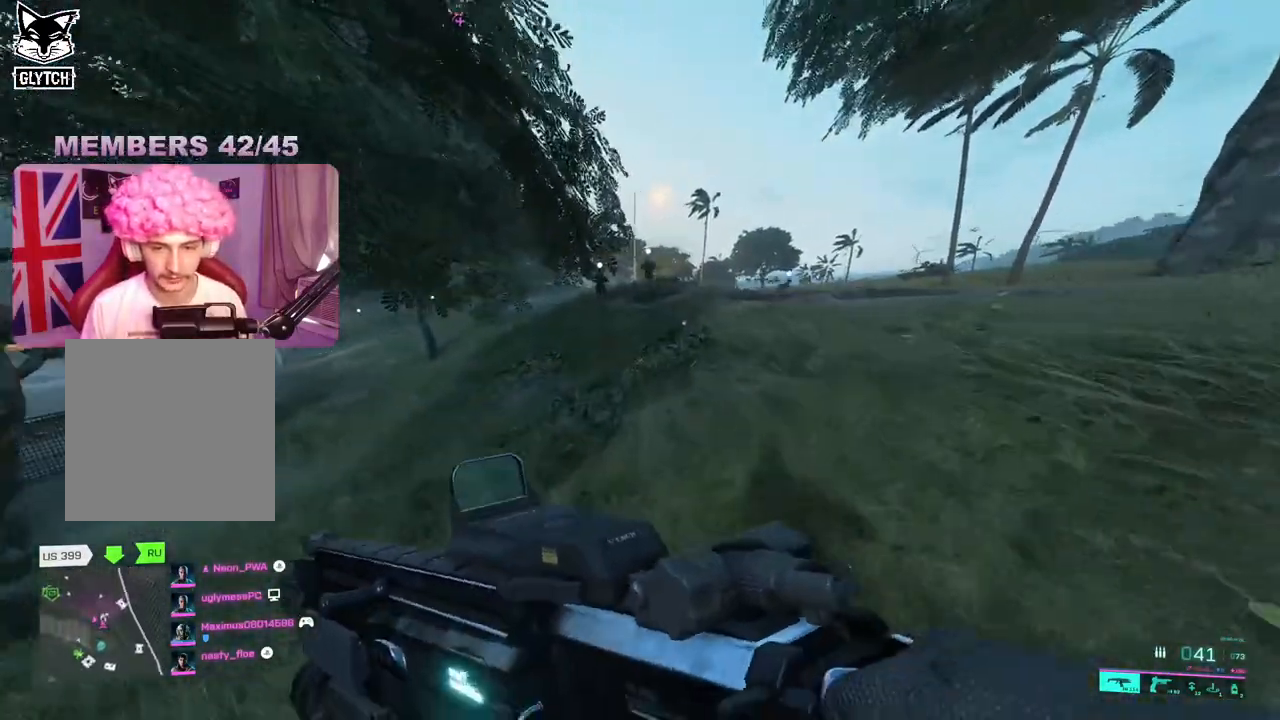
{"dt_ms": 500, "buttons": [], "left_stick": "up", "right_stick": "center", "events": [[33, "right_stick", "center"]]}
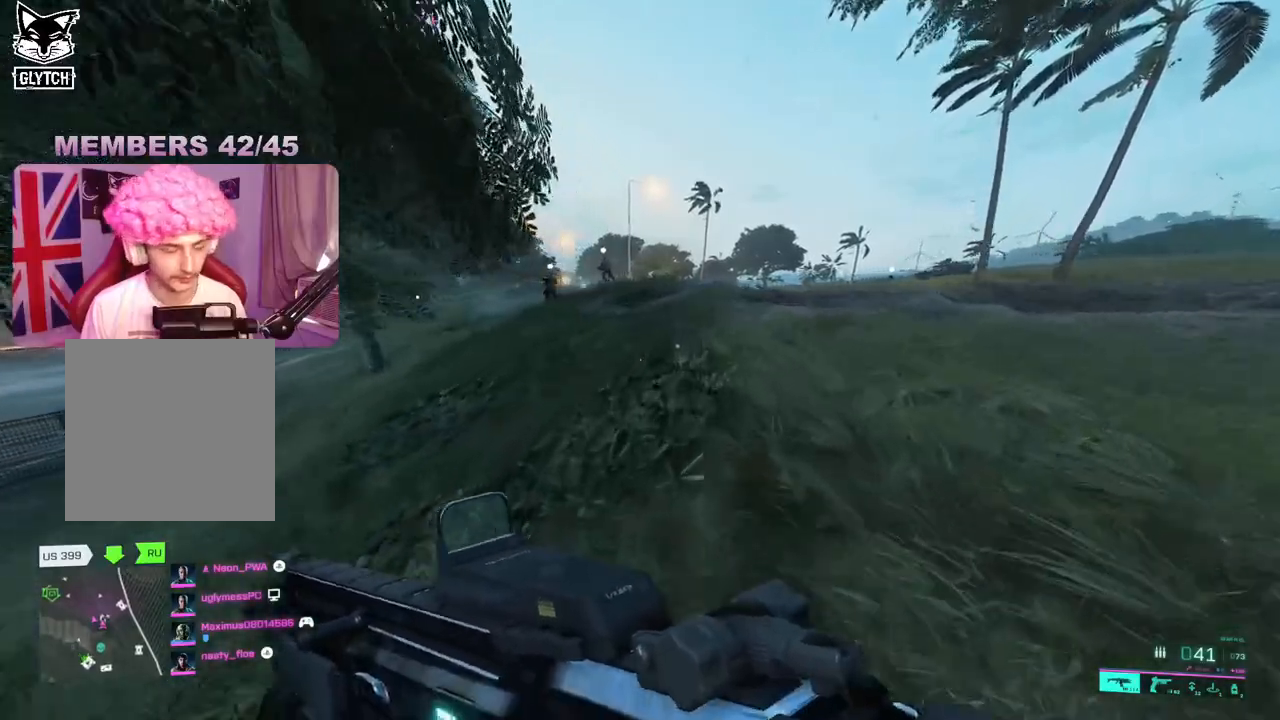
{"dt_ms": 500, "buttons": [], "left_stick": "up", "right_stick": "center", "events": [[83, "Y", "down"], [167, "Y", "up"], [383, "right_stick", "left"], [500, "right_stick", "center"]]}
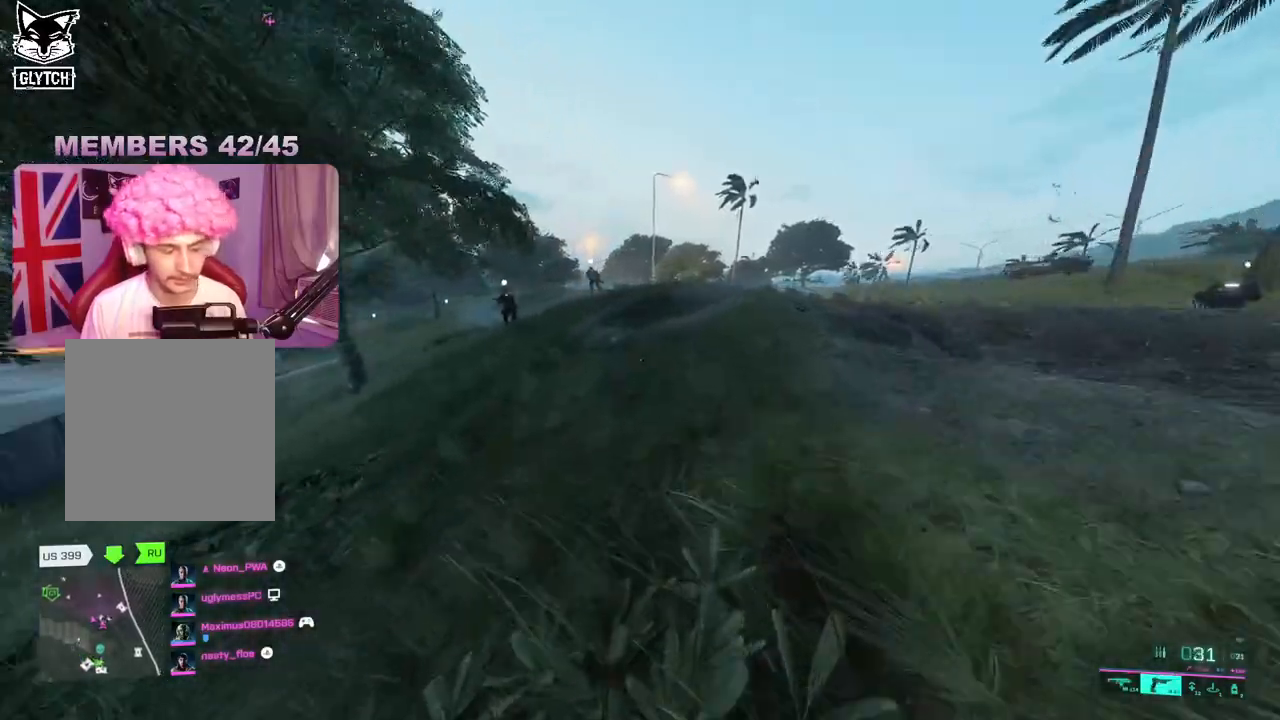
{"dt_ms": 500, "buttons": [], "left_stick": "up", "right_stick": "center", "events": [[183, "Y", "down"], [267, "Y", "up"]]}
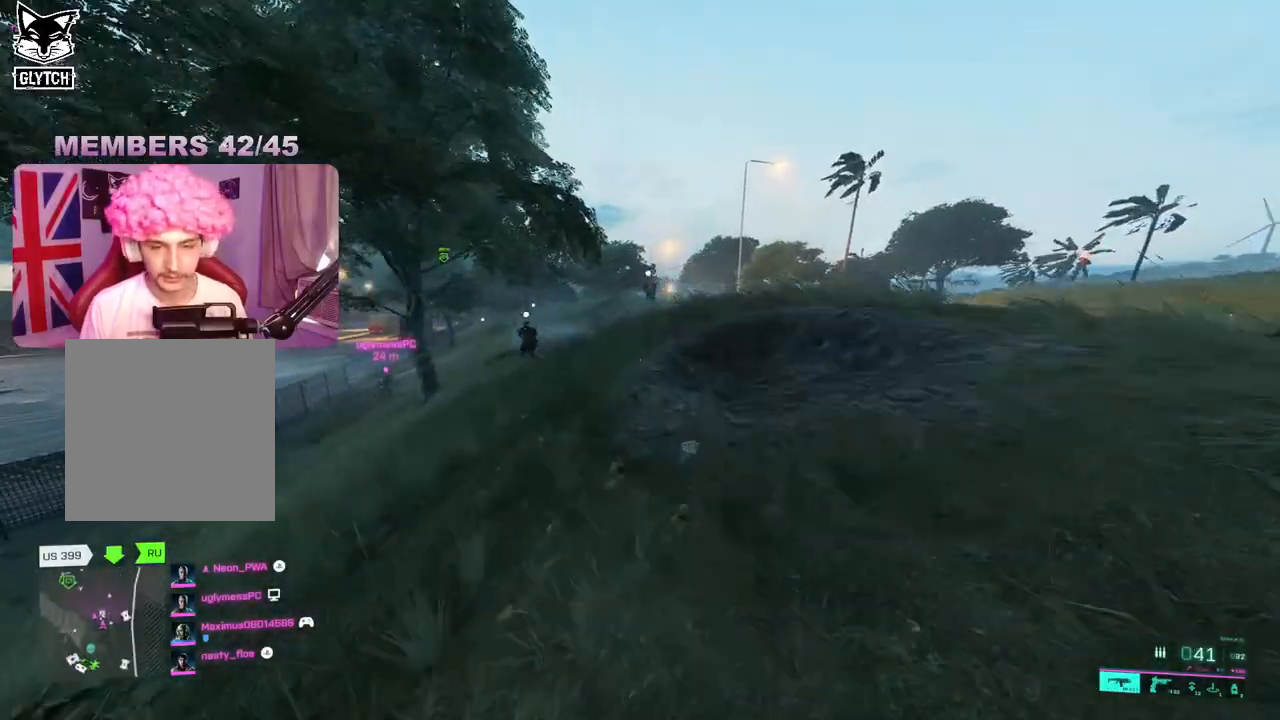
{"dt_ms": 500, "buttons": [], "left_stick": "up", "right_stick": "center", "events": [[67, "right_stick", "left"], [267, "right_stick", "center"]]}
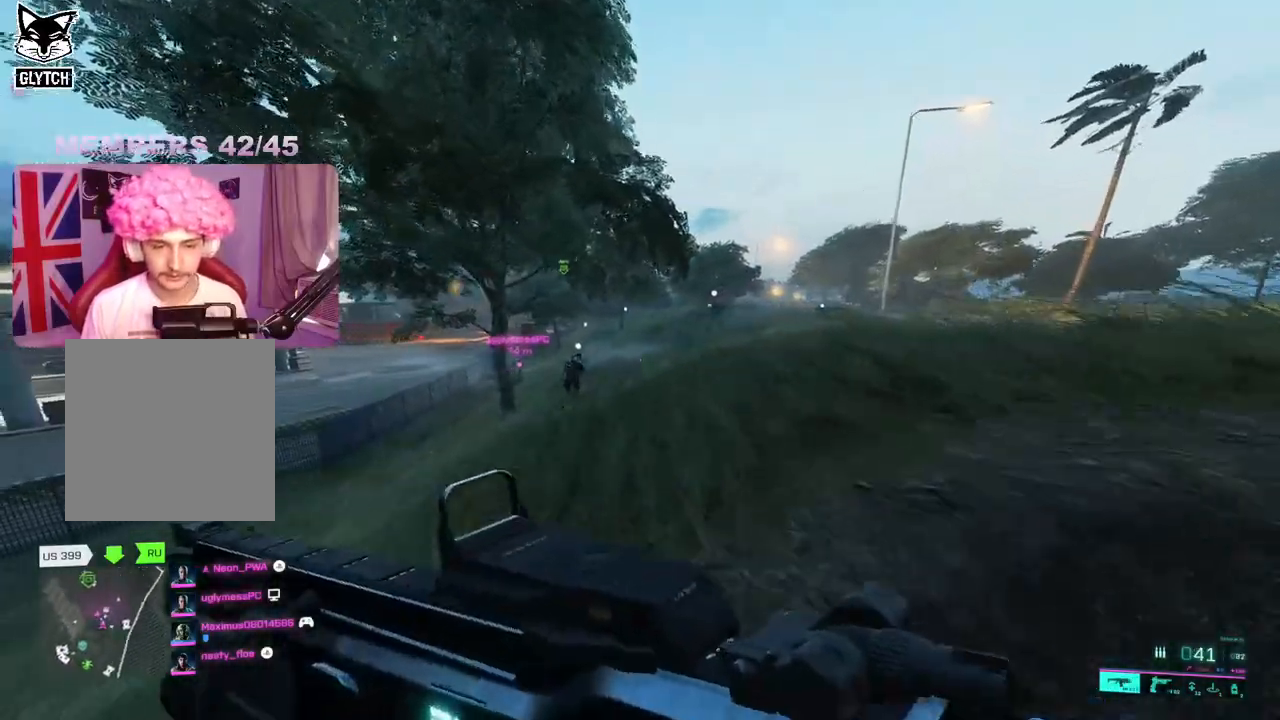
{"dt_ms": 500, "buttons": [], "left_stick": "up", "right_stick": "center", "events": []}
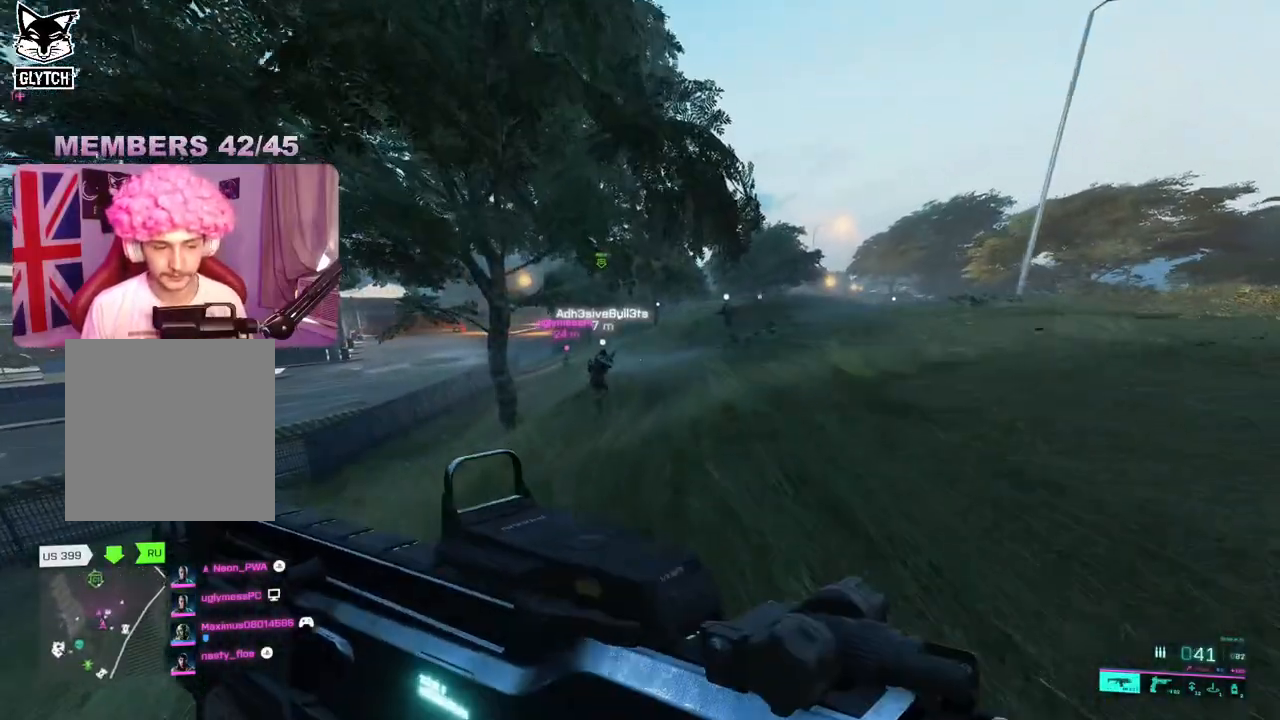
{"dt_ms": 500, "buttons": [], "left_stick": "up", "right_stick": "center", "events": []}
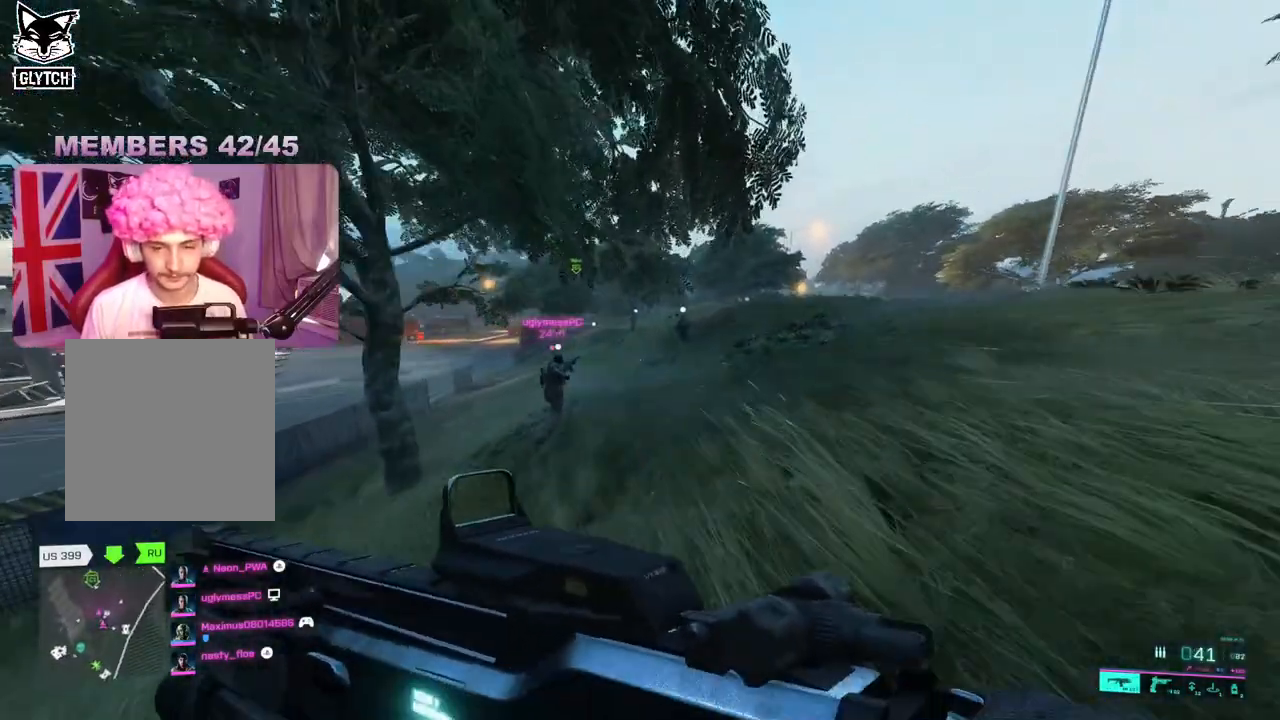
{"dt_ms": 500, "buttons": [], "left_stick": "up", "right_stick": "center", "events": []}
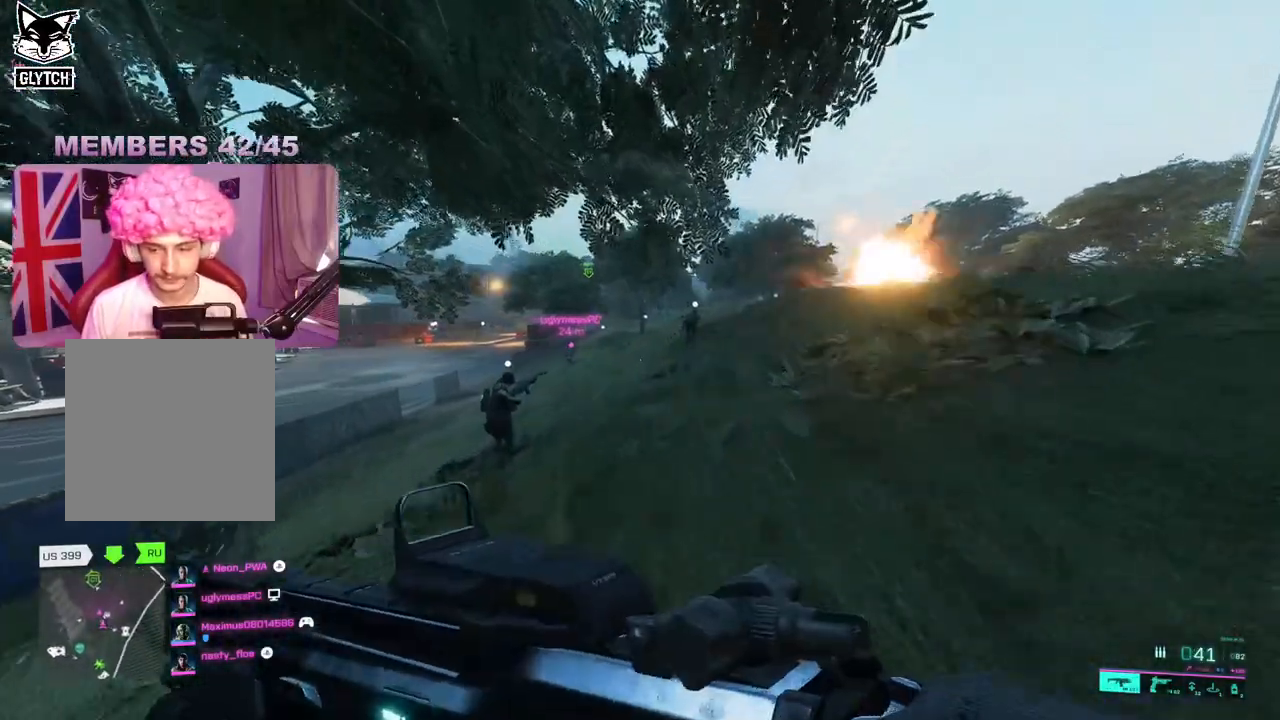
{"dt_ms": 500, "buttons": ["A"], "left_stick": "up", "right_stick": "center", "events": [[483, "A", "down"]]}
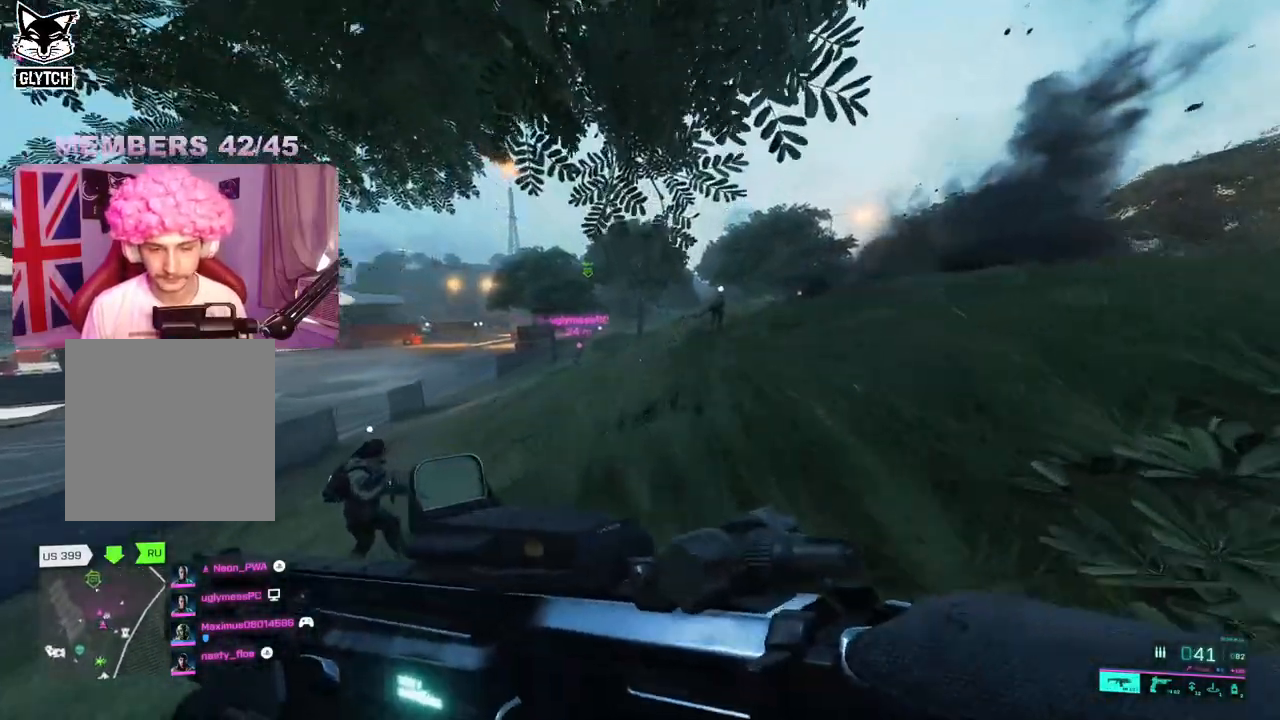
{"dt_ms": 500, "buttons": [], "left_stick": "up", "right_stick": "center", "events": [[117, "A", "up"], [350, "R3", "down"], [450, "R3", "up"]]}
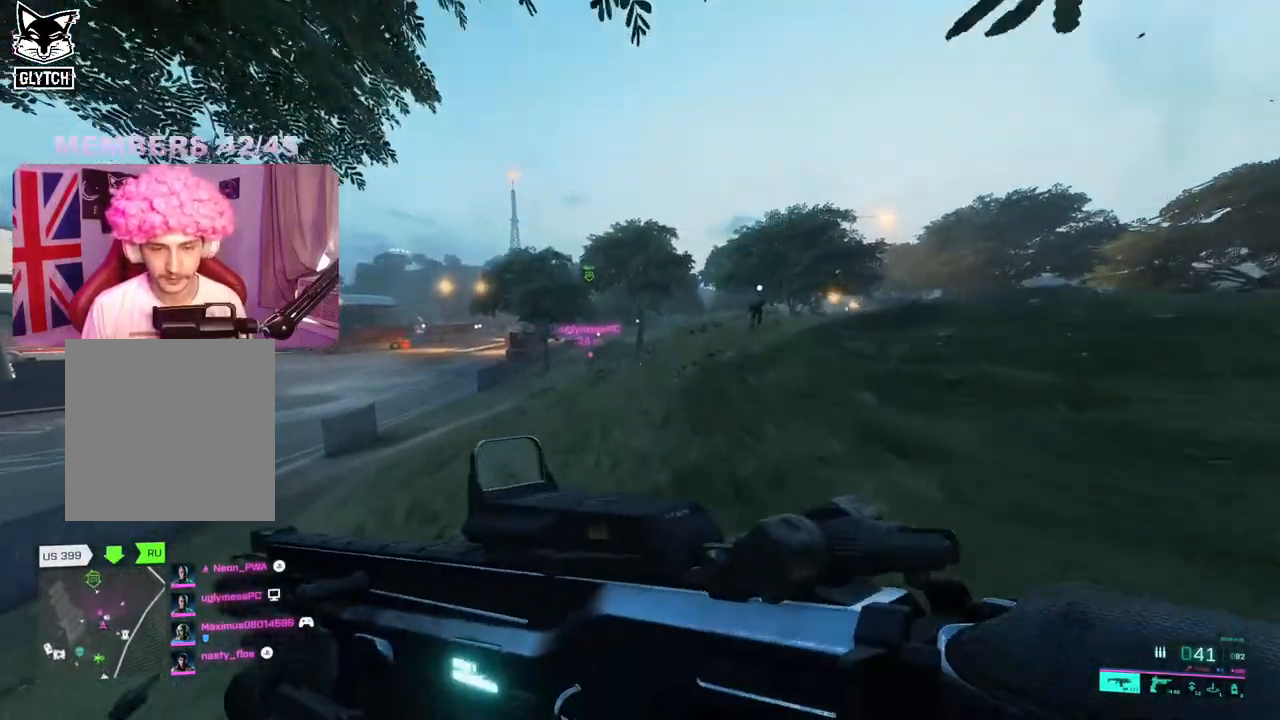
{"dt_ms": 500, "buttons": ["L3"], "left_stick": "up", "right_stick": "center", "events": [[233, "A", "down"], [317, "A", "up"], [400, "L3", "down"]]}
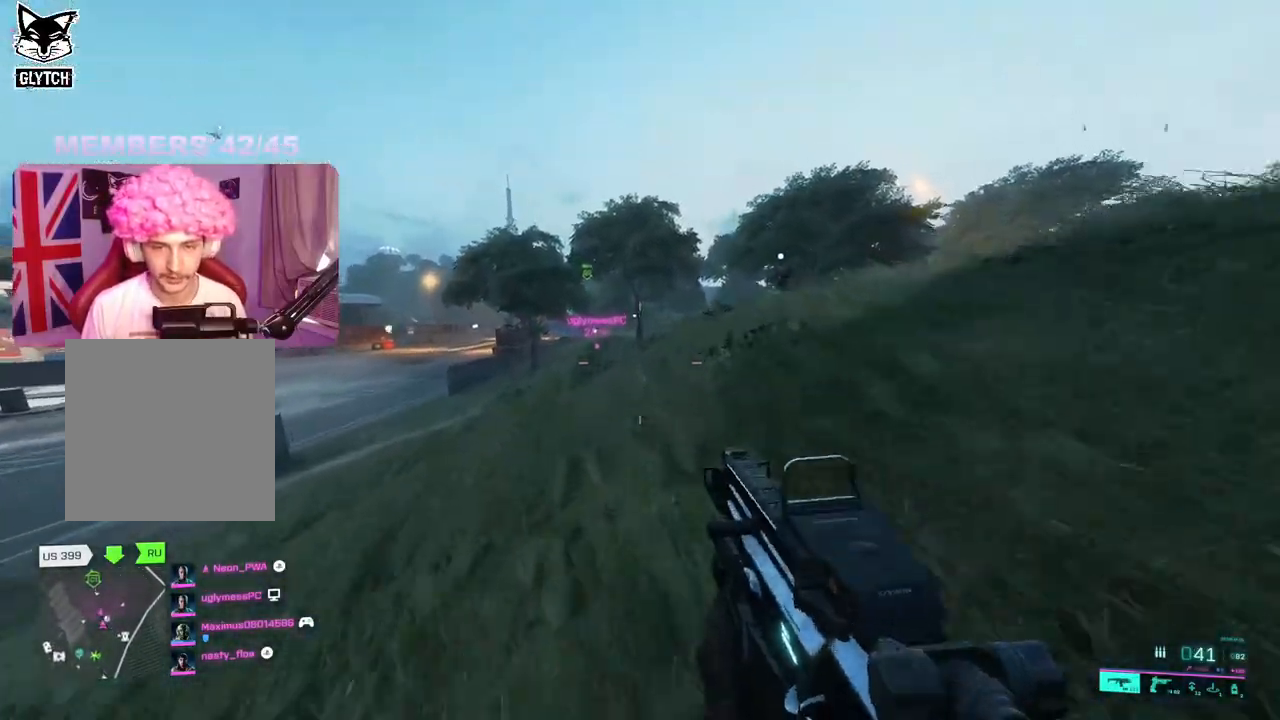
{"dt_ms": 500, "buttons": [], "left_stick": "up", "right_stick": "center", "events": [[17, "L3", "up"]]}
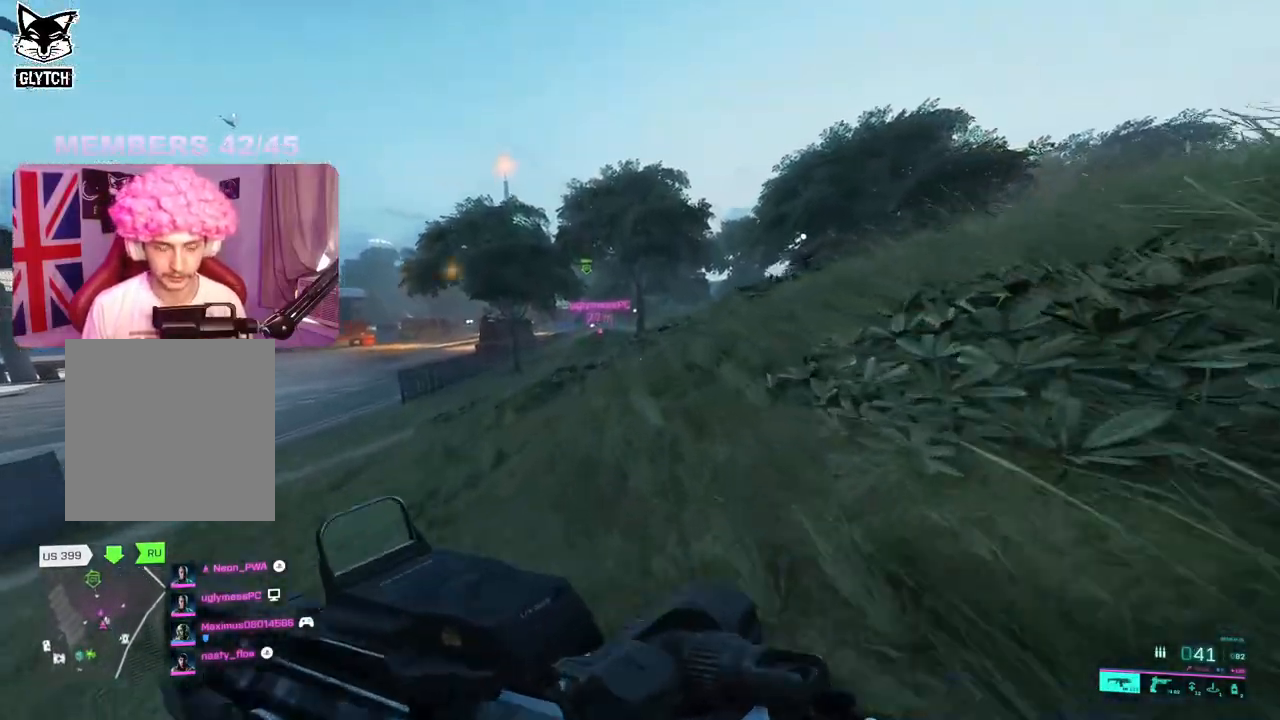
{"dt_ms": 500, "buttons": [], "left_stick": "up", "right_stick": "center", "events": []}
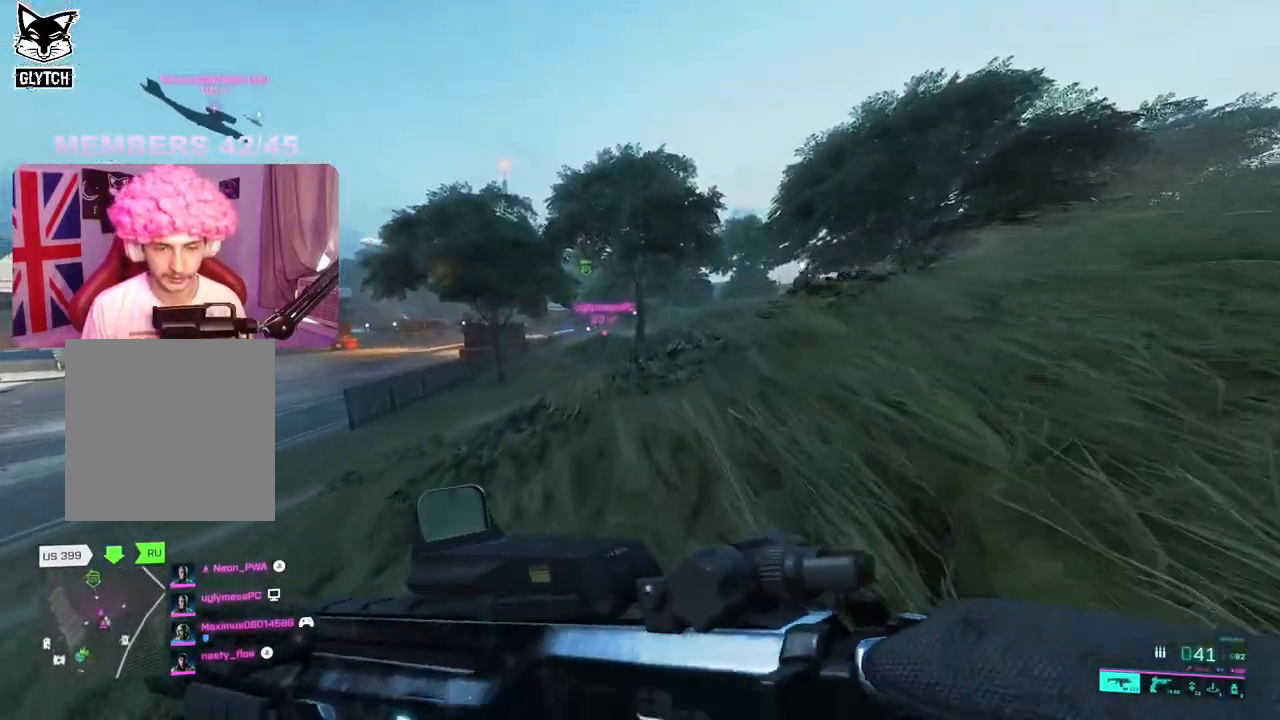
{"dt_ms": 500, "buttons": [], "left_stick": "up", "right_stick": "center", "events": []}
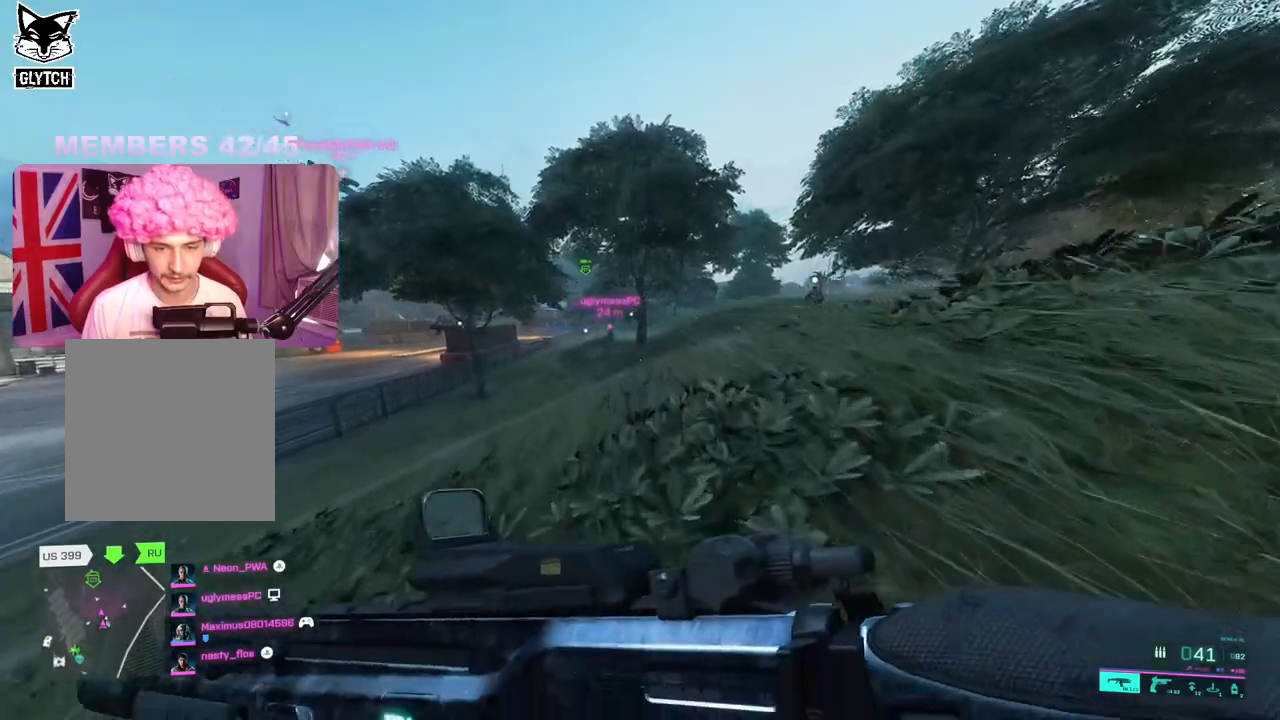
{"dt_ms": 500, "buttons": [], "left_stick": "up", "right_stick": "center", "events": []}
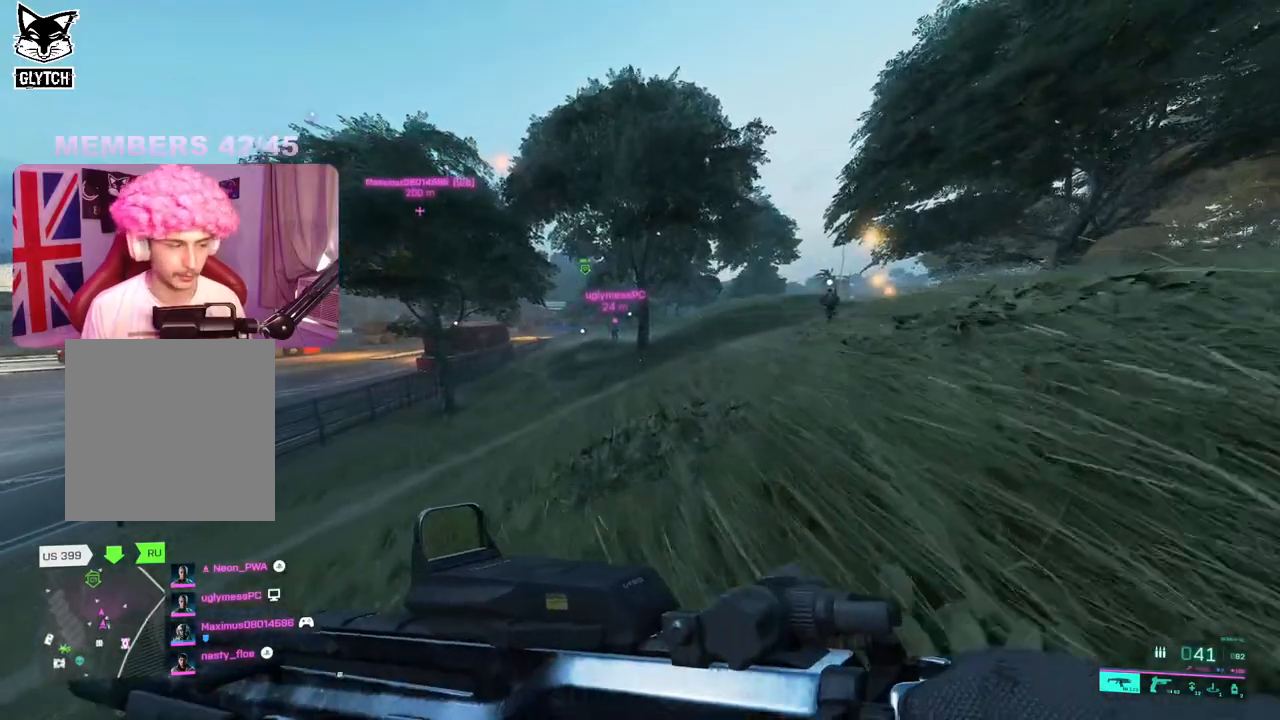
{"dt_ms": 500, "buttons": [], "left_stick": "up", "right_stick": "center", "events": []}
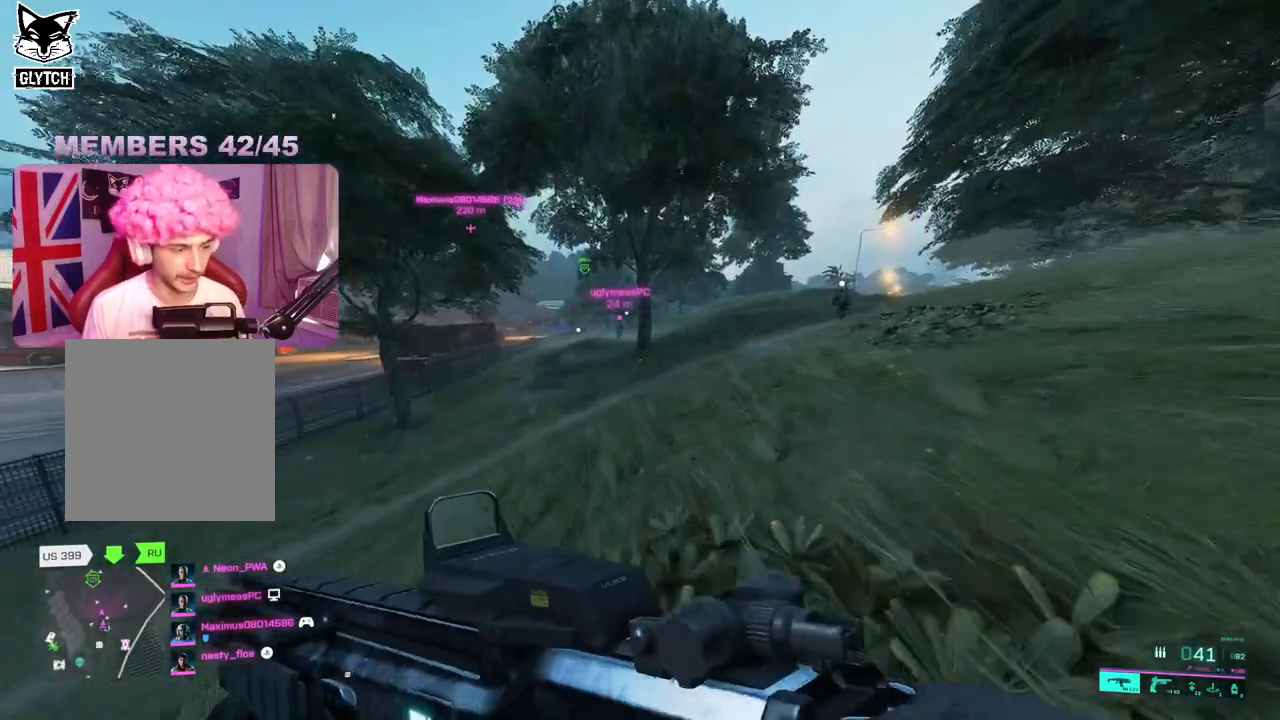
{"dt_ms": 500, "buttons": [], "left_stick": "up", "right_stick": "center", "events": []}
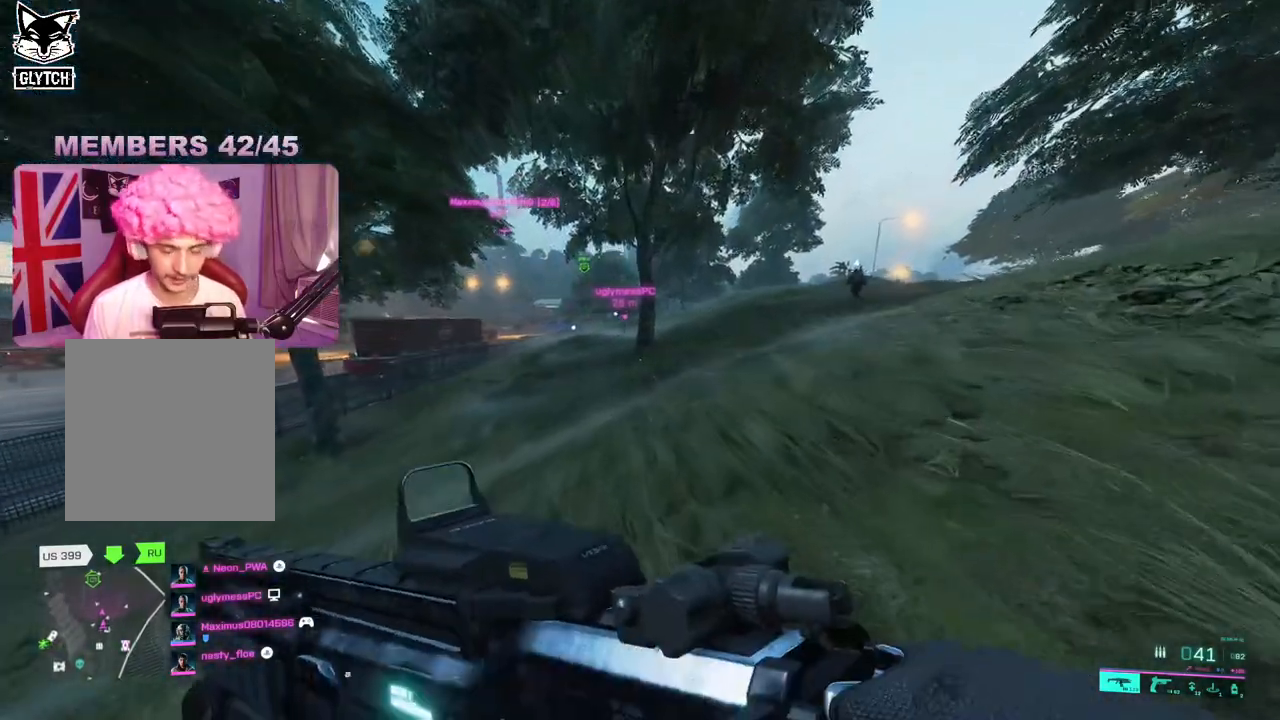
{"dt_ms": 500, "buttons": [], "left_stick": "up", "right_stick": "center", "events": []}
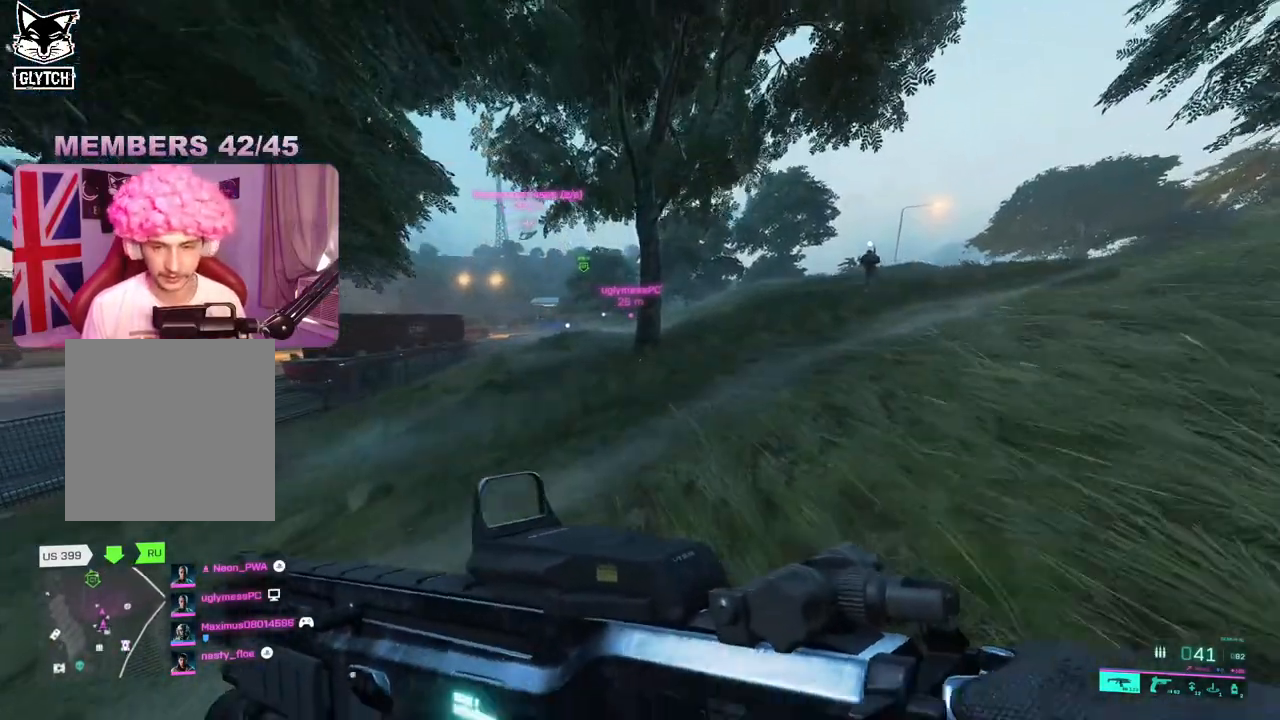
{"dt_ms": 500, "buttons": [], "left_stick": "up", "right_stick": "center", "events": []}
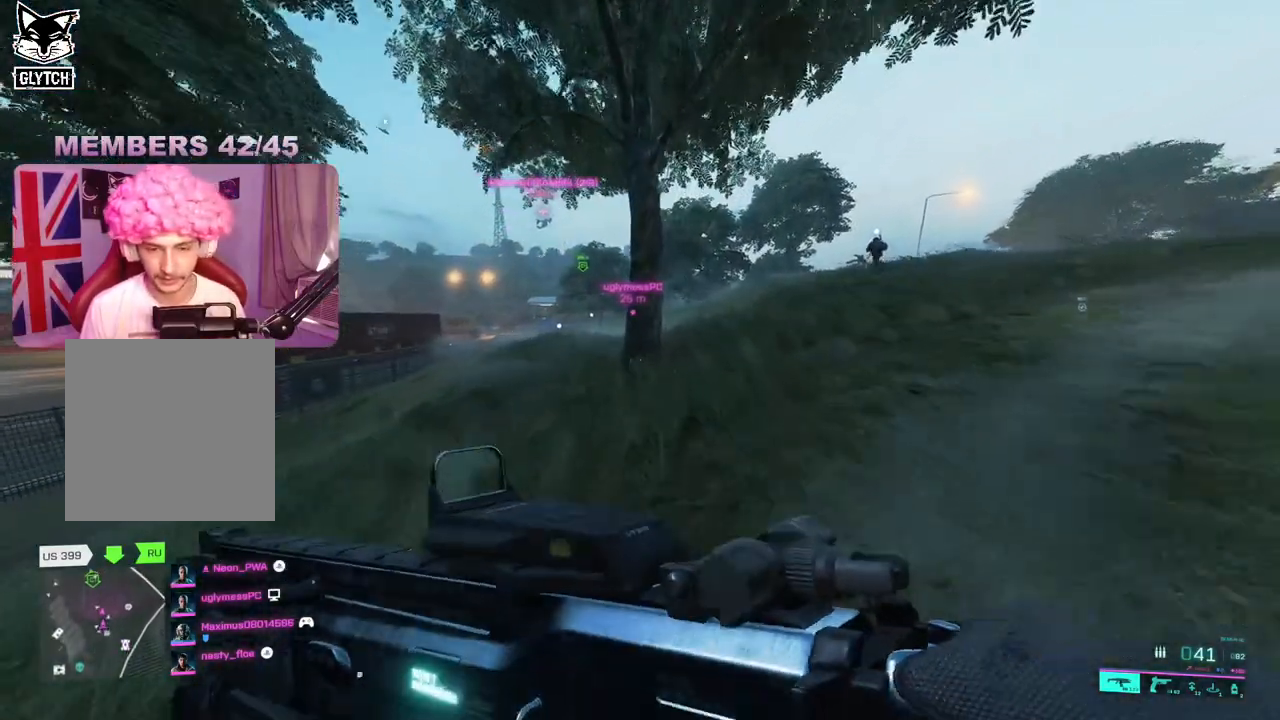
{"dt_ms": 1000, "buttons": [], "left_stick": "up", "right_stick": "center"}